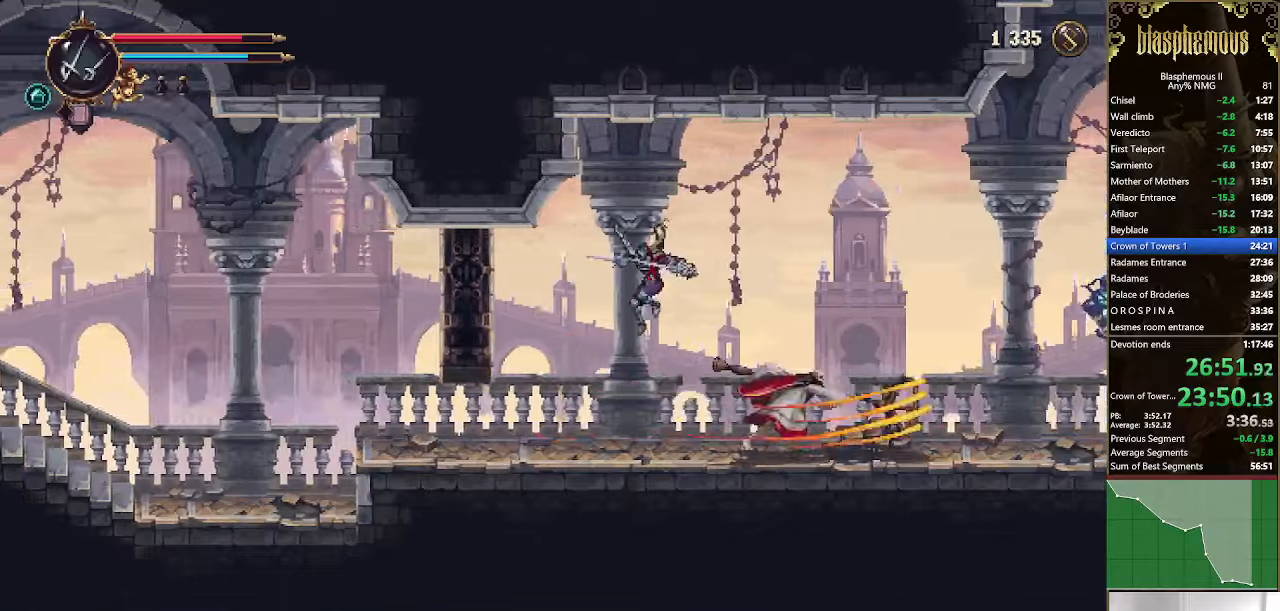
Gameplay with a controller (PlayStation layout); each line is a JSON object with the inputs held at the frame after it. "events" lists button and stick changes between this image and that frame as [ms after this image, input, new state], when the widget could be followed in between.
{"buttons": ["R2", "DPAD_LEFT"], "left_stick": "center", "right_stick": "center", "events": [[333, "right_stick", "center"], [366, "R2", "down"]]}
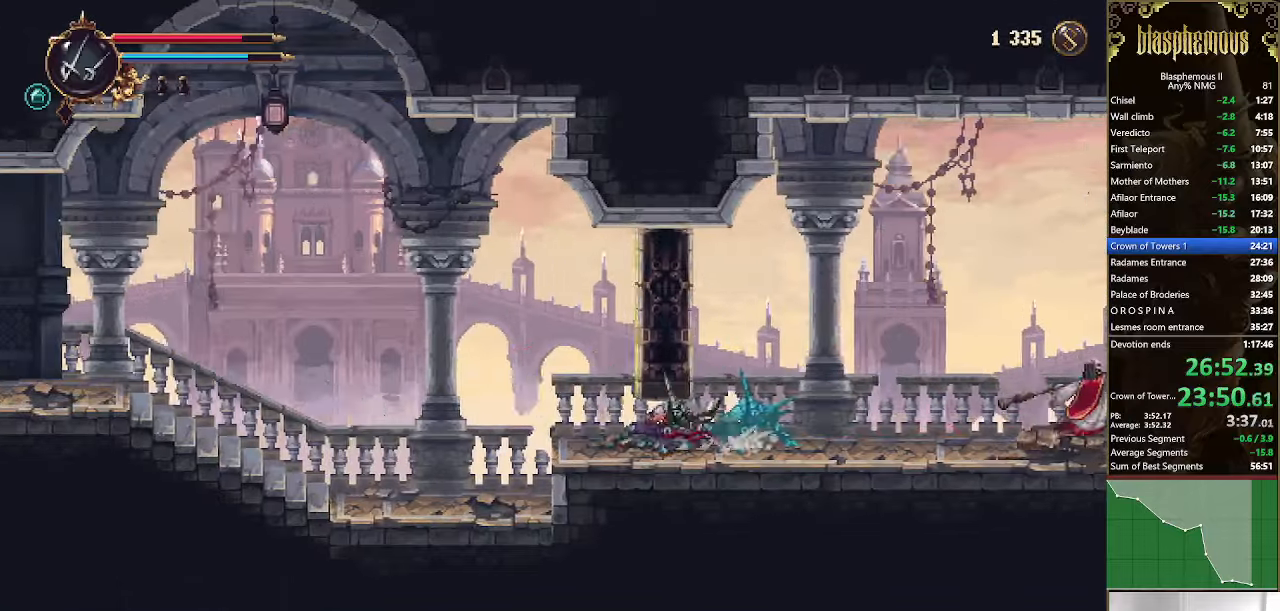
{"buttons": ["DPAD_LEFT"], "left_stick": "center", "right_stick": "center", "events": [[33, "R2", "up"]]}
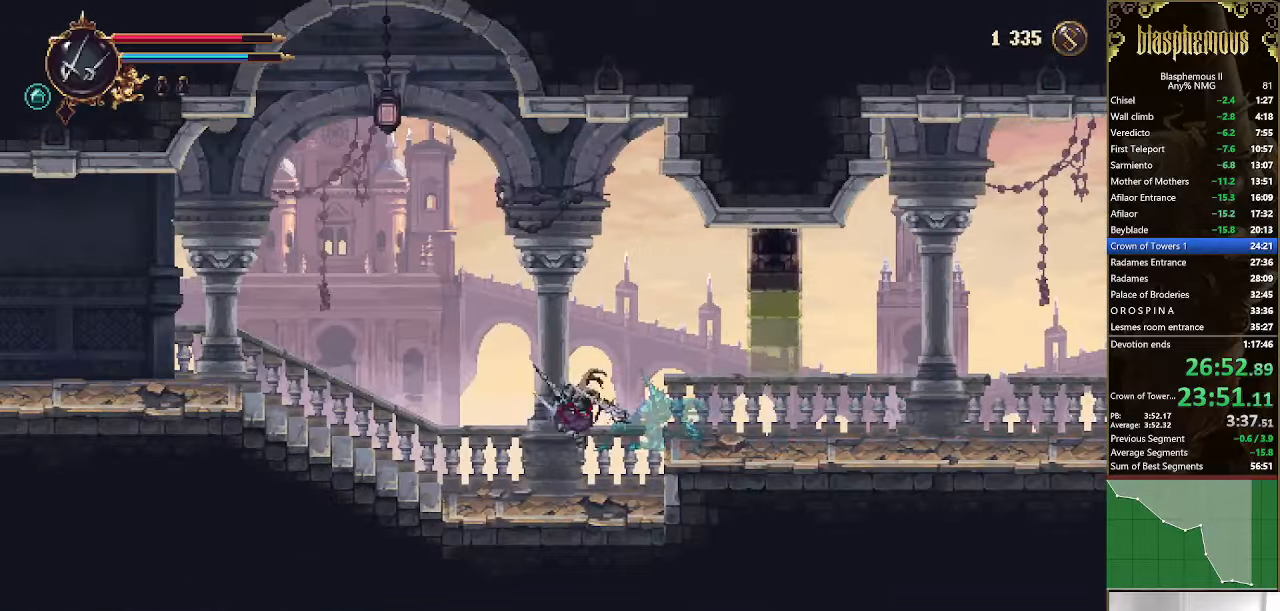
{"buttons": ["DPAD_LEFT"], "left_stick": "center", "right_stick": "center", "events": [[100, "R2", "down"], [233, "R2", "up"], [400, "CROSS", "down"], [500, "CROSS", "up"]]}
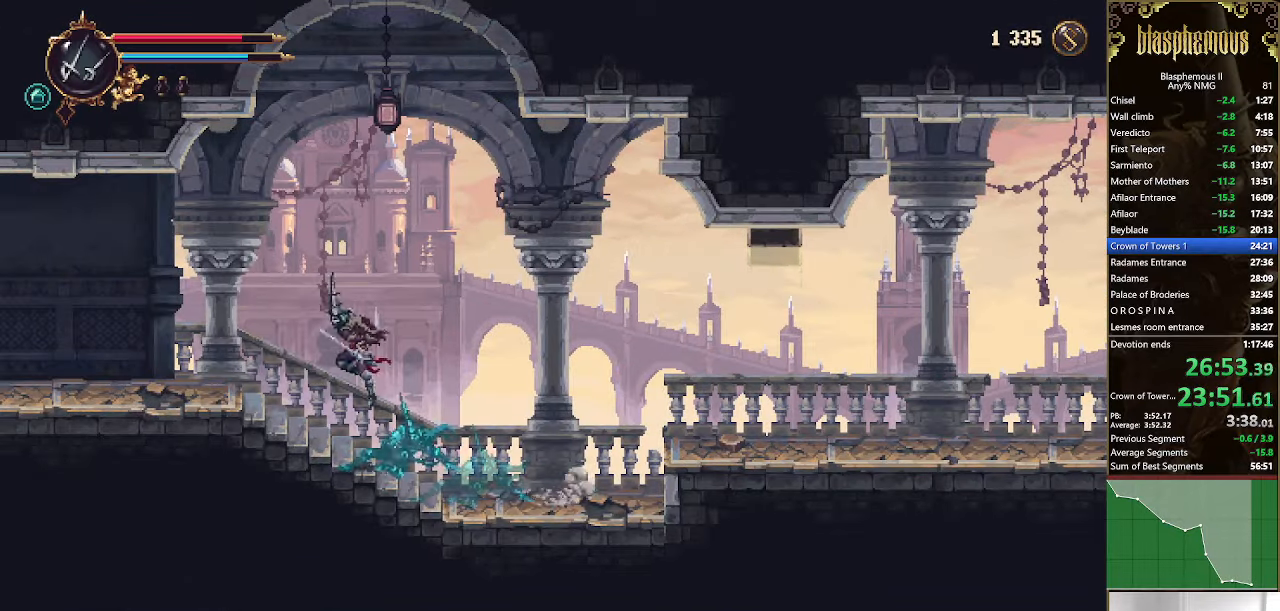
{"buttons": ["DPAD_LEFT"], "left_stick": "center", "right_stick": "center", "events": [[333, "R2", "down"], [466, "R2", "up"]]}
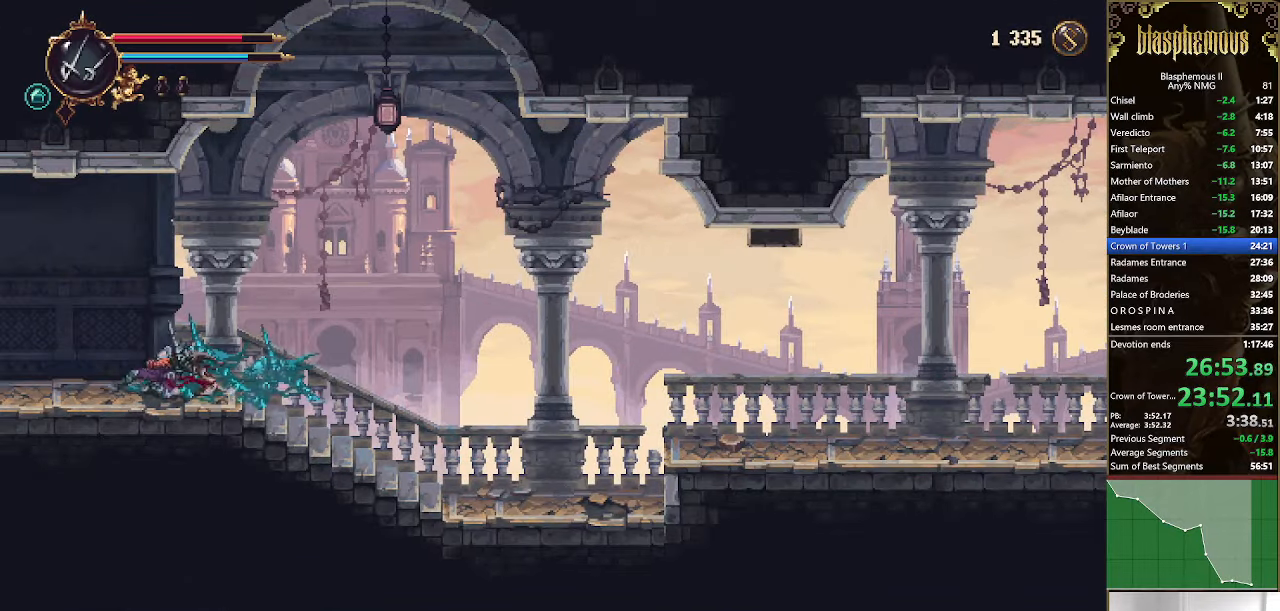
{"buttons": ["DPAD_LEFT"], "left_stick": "center", "right_stick": "center", "events": [[33, "R2", "down"], [200, "R2", "up"]]}
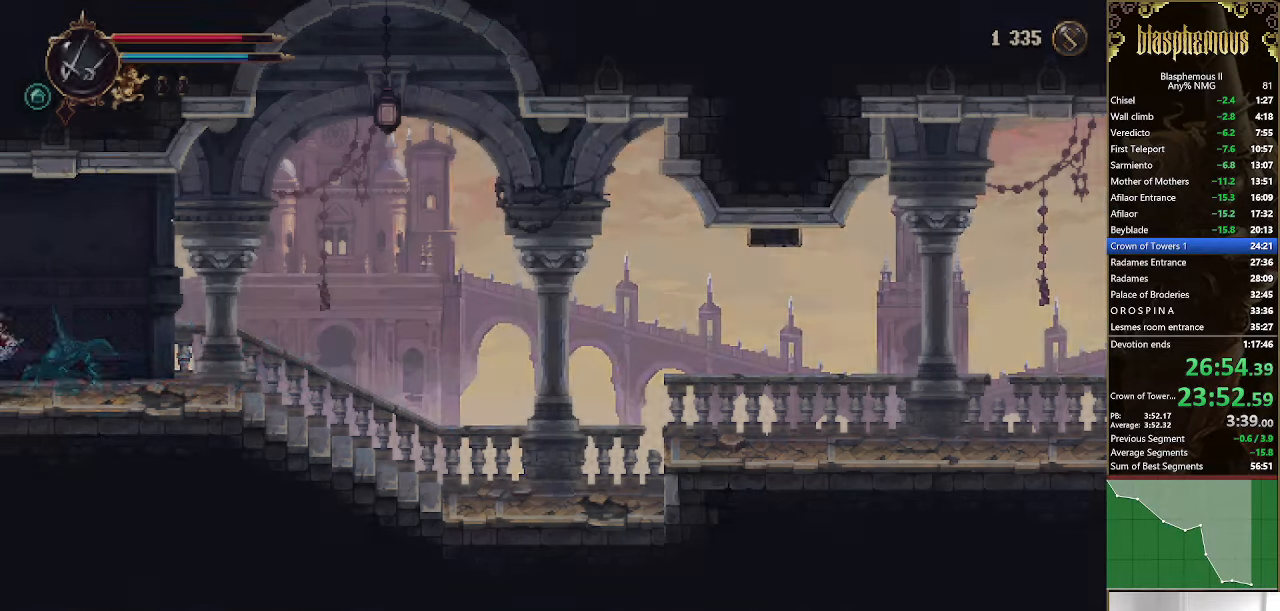
{"buttons": ["R2", "DPAD_LEFT"], "left_stick": "center", "right_stick": "center", "events": [[100, "R2", "down"], [266, "R2", "up"], [400, "R2", "down"]]}
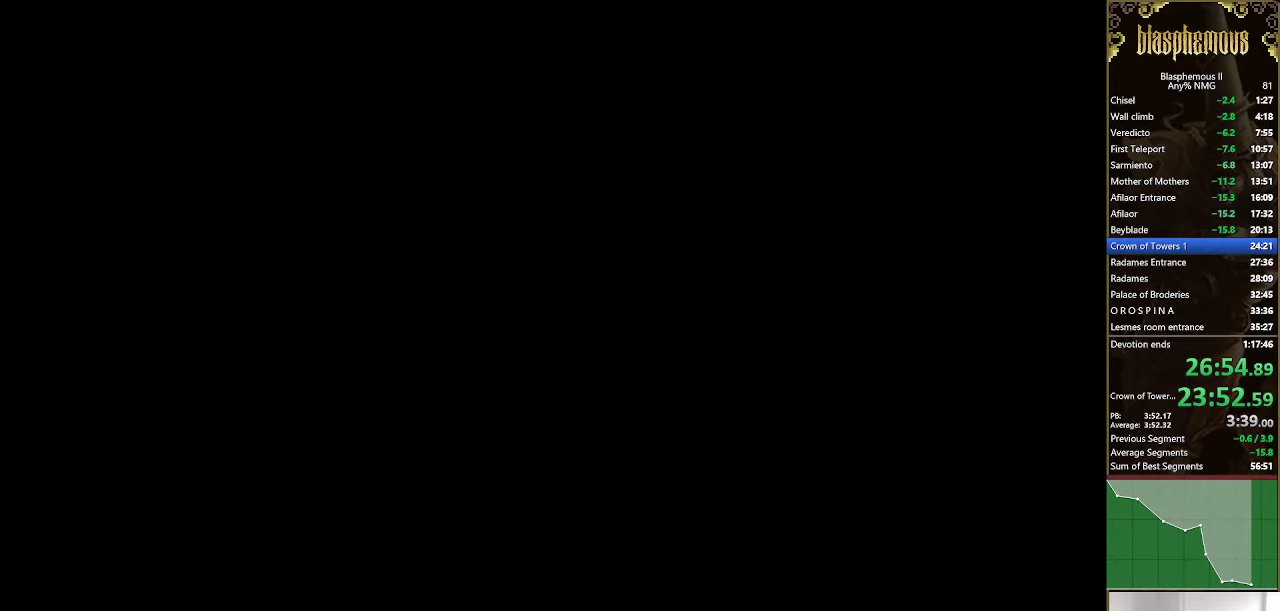
{"buttons": ["R2", "DPAD_LEFT"], "left_stick": "center", "right_stick": "center", "events": [[33, "R2", "up"], [133, "R2", "down"], [266, "R2", "up"], [366, "R2", "down"]]}
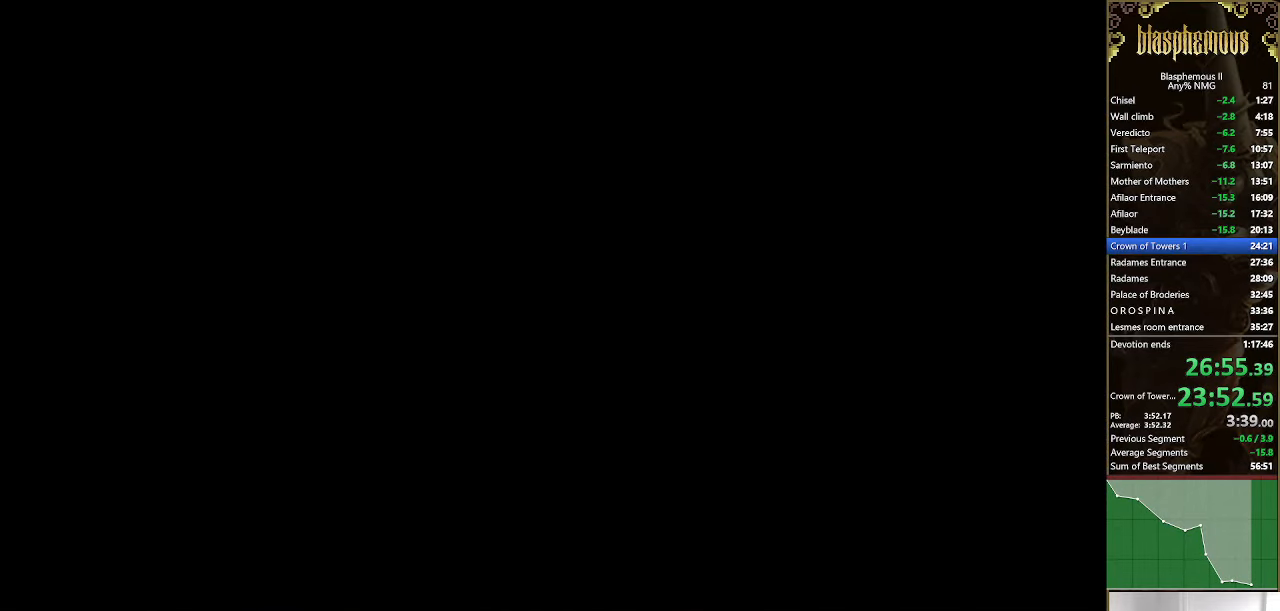
{"buttons": ["DPAD_LEFT"], "left_stick": "center", "right_stick": "center", "events": [[33, "R2", "up"], [133, "R2", "down"], [266, "R2", "up"], [366, "R2", "down"], [466, "R2", "up"]]}
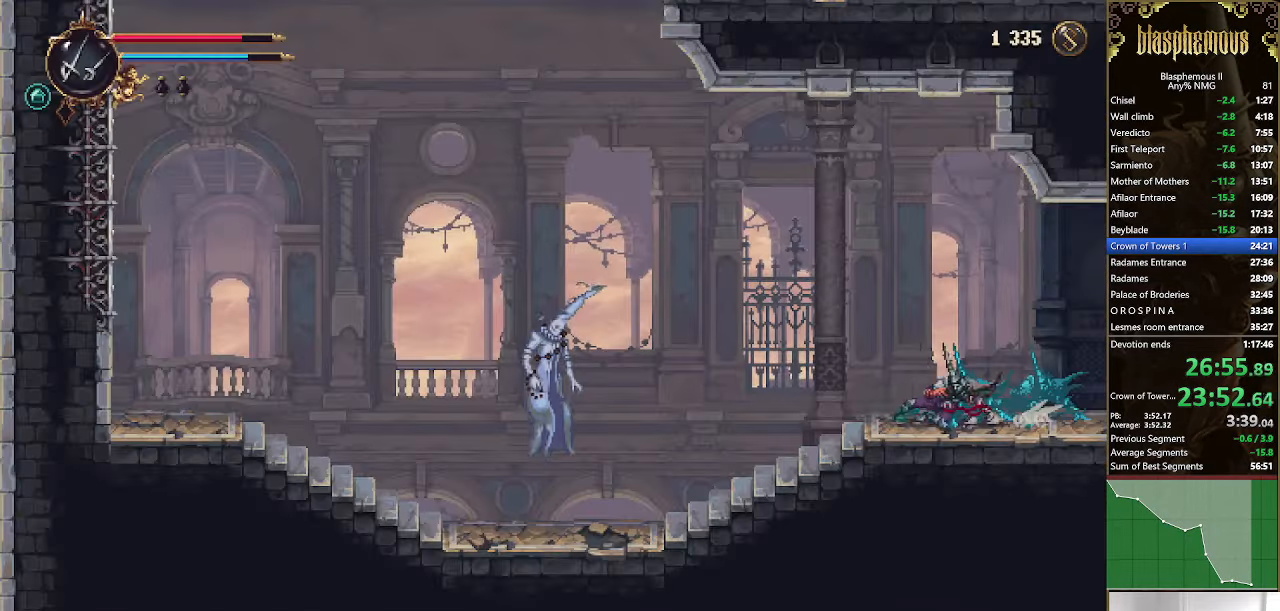
{"buttons": ["DPAD_LEFT"], "left_stick": "center", "right_stick": "center", "events": [[66, "R2", "down"], [200, "R2", "up"]]}
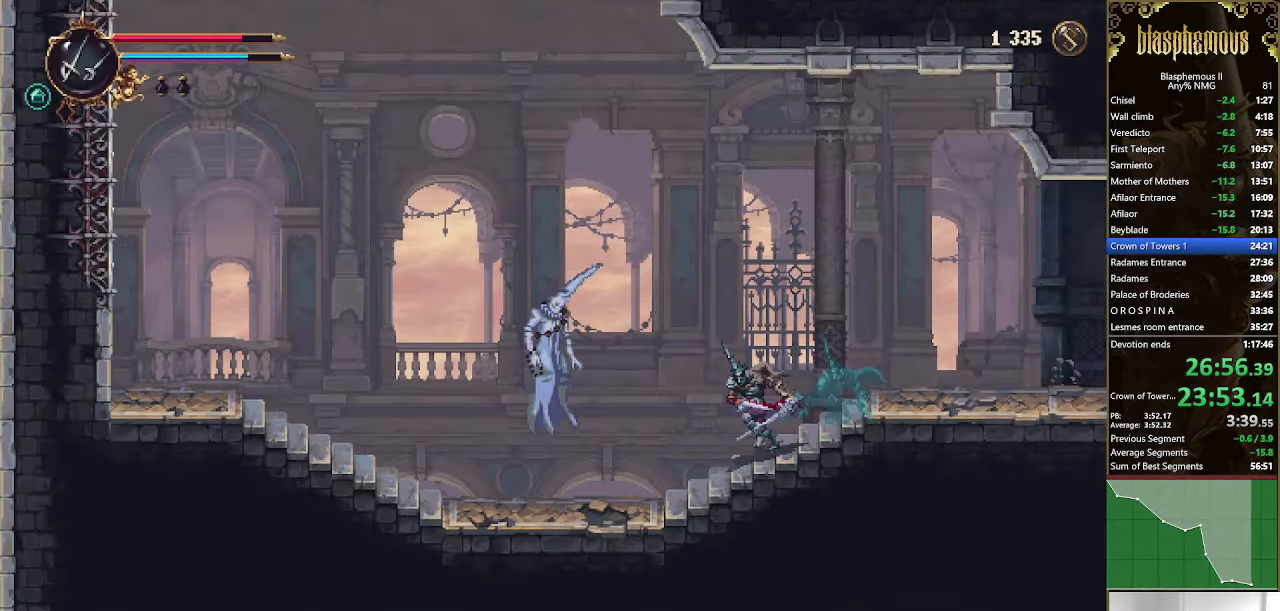
{"buttons": ["DPAD_LEFT"], "left_stick": "center", "right_stick": "center", "events": [[200, "R2", "down"], [400, "R2", "up"]]}
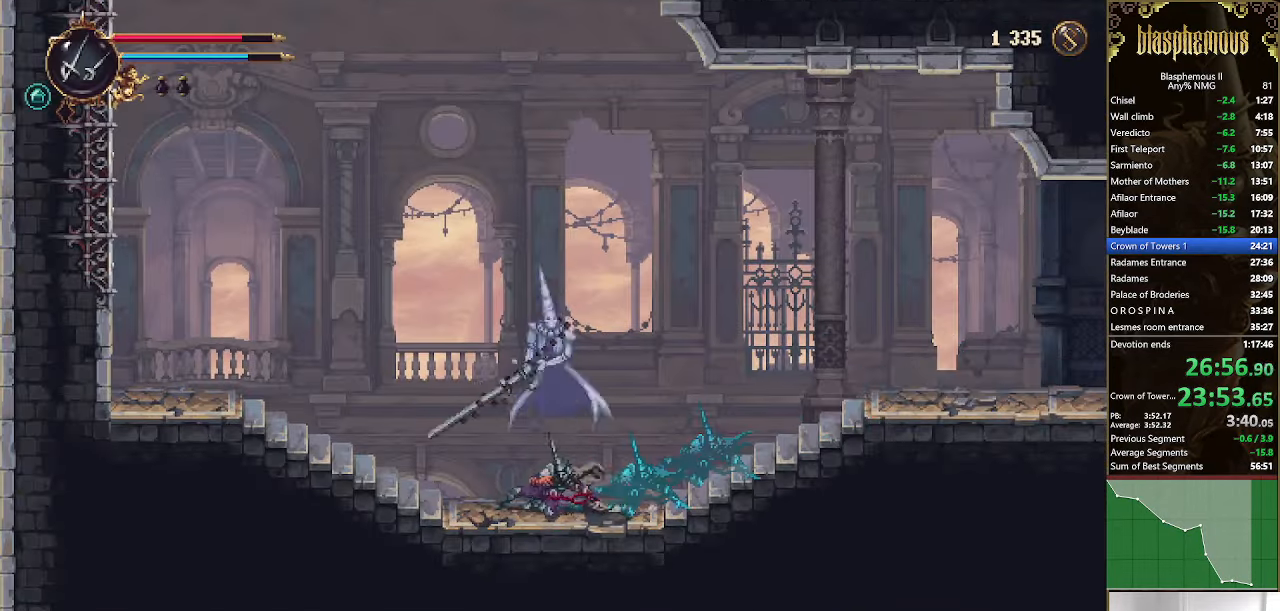
{"buttons": ["DPAD_LEFT"], "left_stick": "center", "right_stick": "center", "events": []}
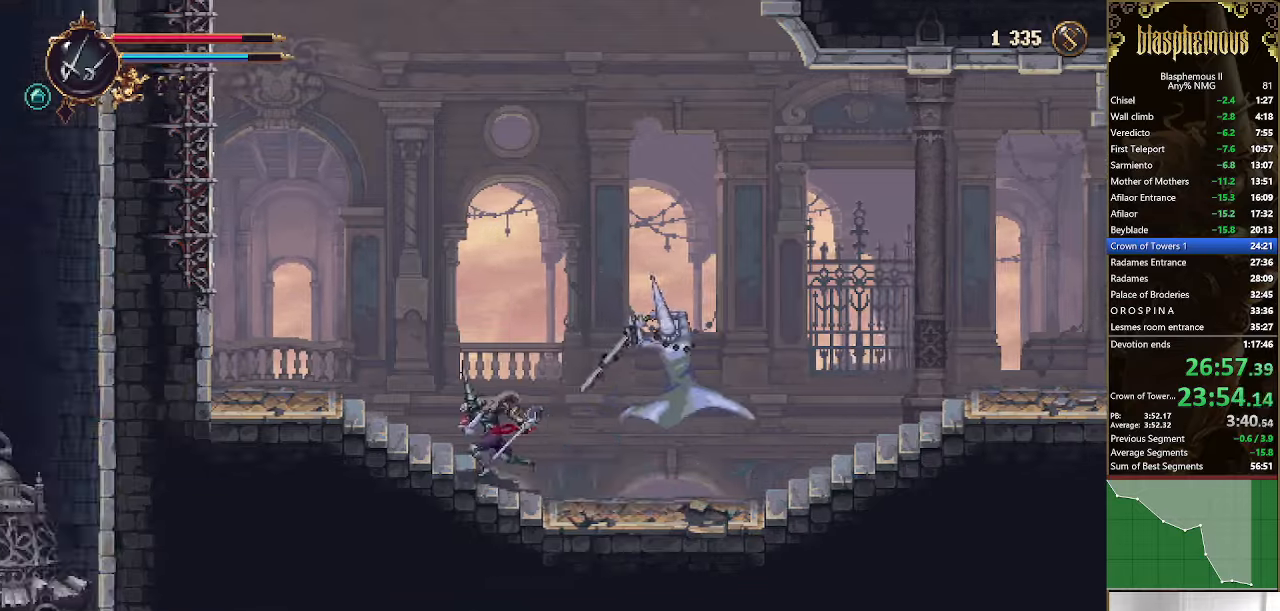
{"buttons": ["CROSS", "DPAD_LEFT"], "left_stick": "center", "right_stick": "center", "events": [[67, "CROSS", "down"], [400, "CROSS", "up"], [434, "CROSS", "down"]]}